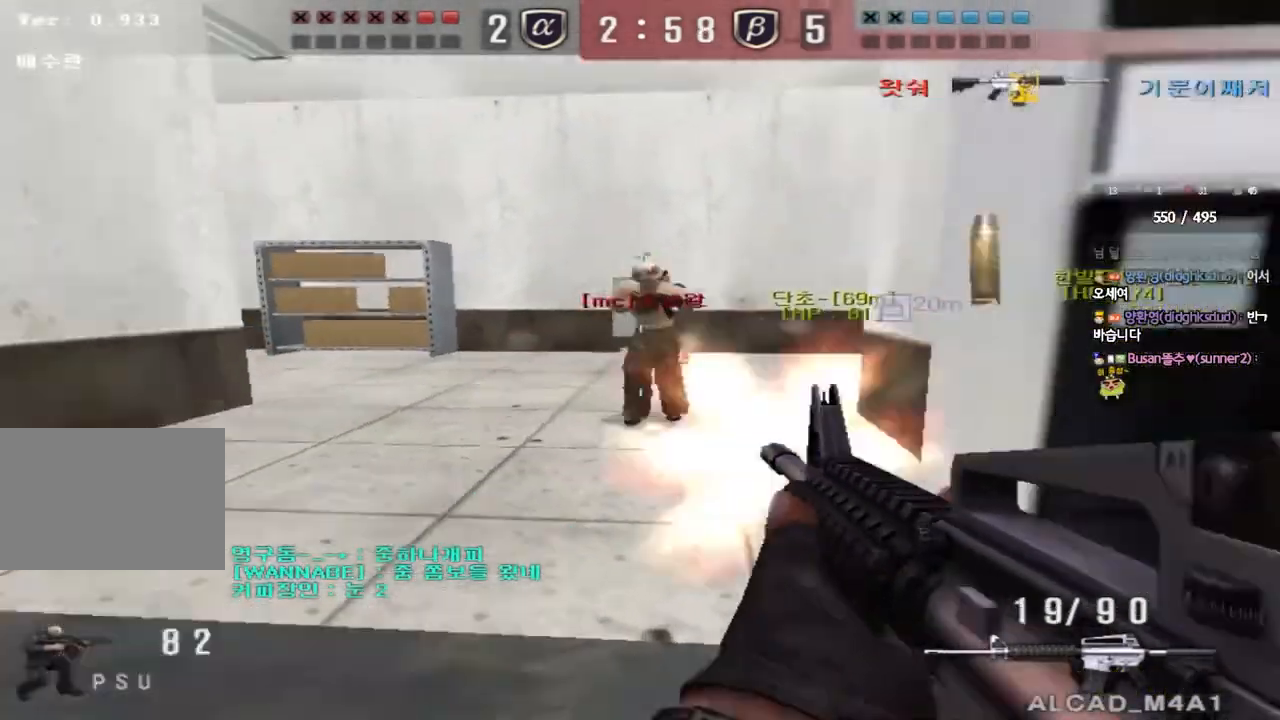
Gameplay with keyboard; each line is a JSON object with the keys held at the frame after it. "events" lists presses ("down") and releases ("up") of "a", "ctrl", "d", "e", "f", "q", "r", "s", "shift", "space", "tab" and "w" between this image and that frame as [ms after this image, input, new state], when the widget could be followed in between. No other keys are recorded. Mouse input is not recorded.
{"keys": ["a", "ctrl", "w"], "events": [[33, "a", "down"], [33, "s", "down"], [33, "space", "up"], [83, "ctrl", "up"], [167, "ctrl", "down"], [283, "ctrl", "up"], [367, "ctrl", "down"], [400, "s", "up"], [500, "w", "down"]]}
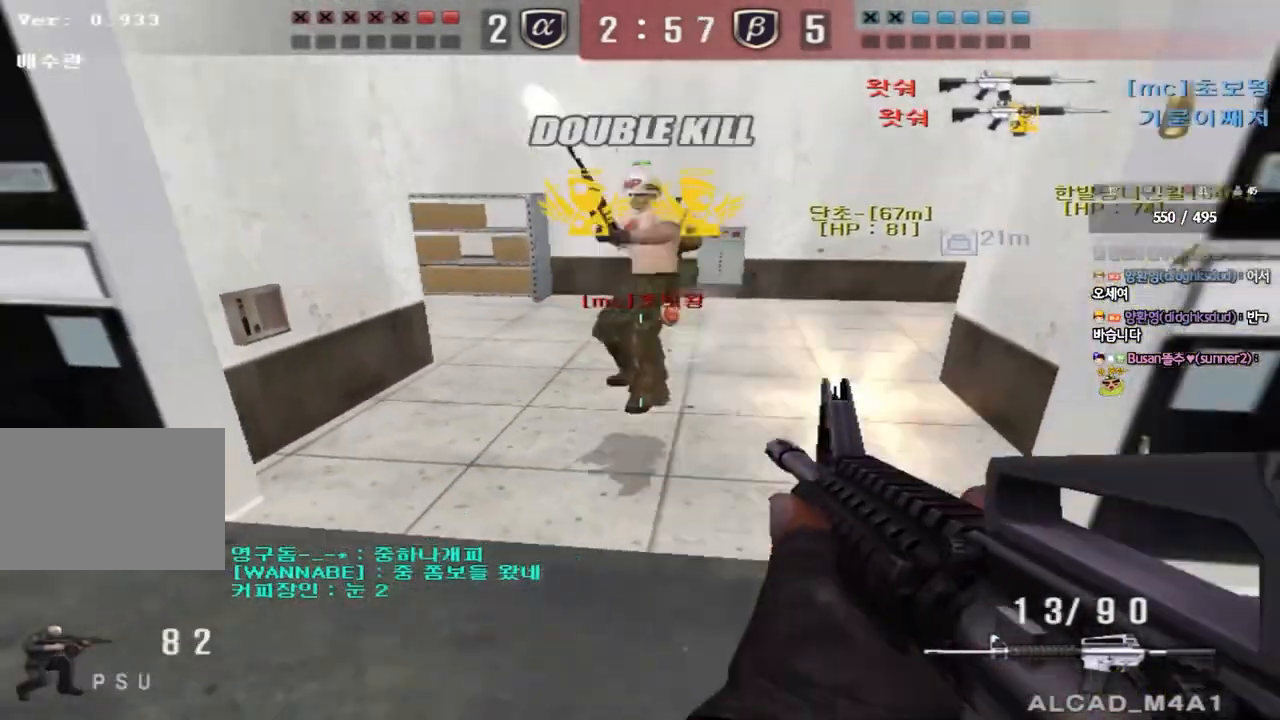
{"keys": ["shift"], "events": [[50, "ctrl", "up"], [100, "a", "up"], [100, "d", "down"], [483, "shift", "down"], [500, "d", "up"], [500, "w", "up"]]}
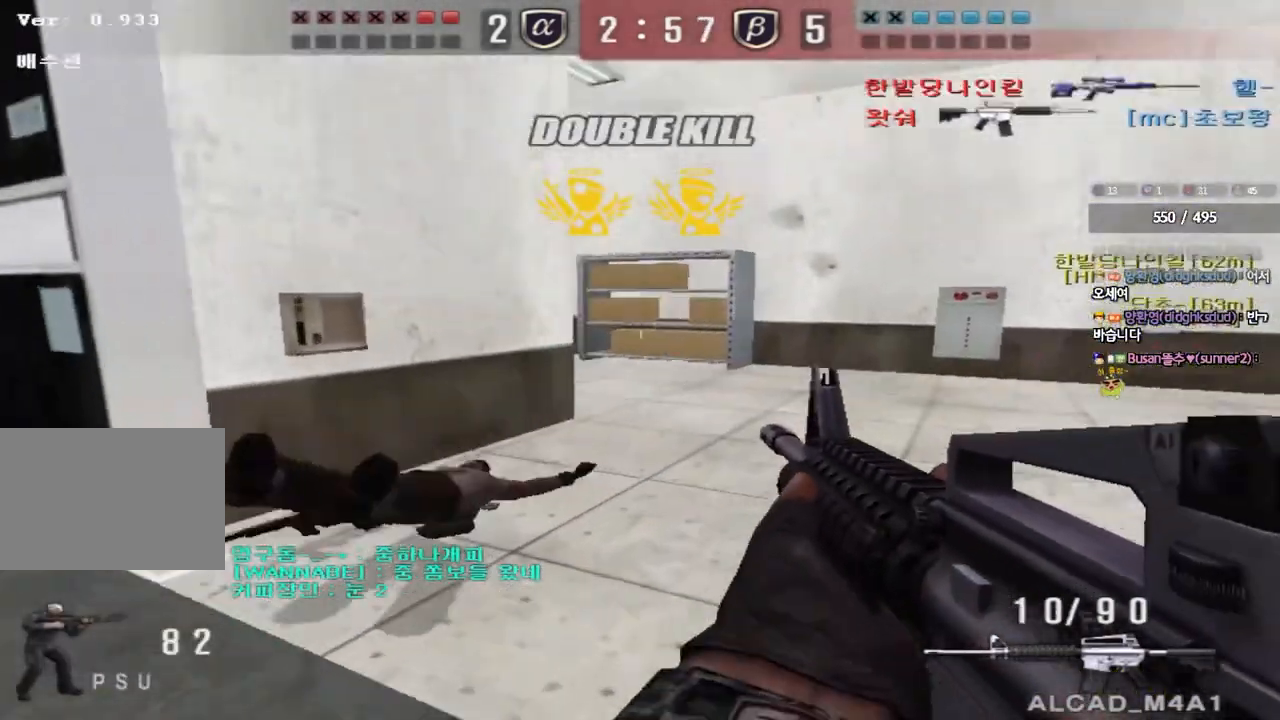
{"keys": [], "events": [[33, "space", "down"], [150, "space", "up"], [417, "shift", "up"]]}
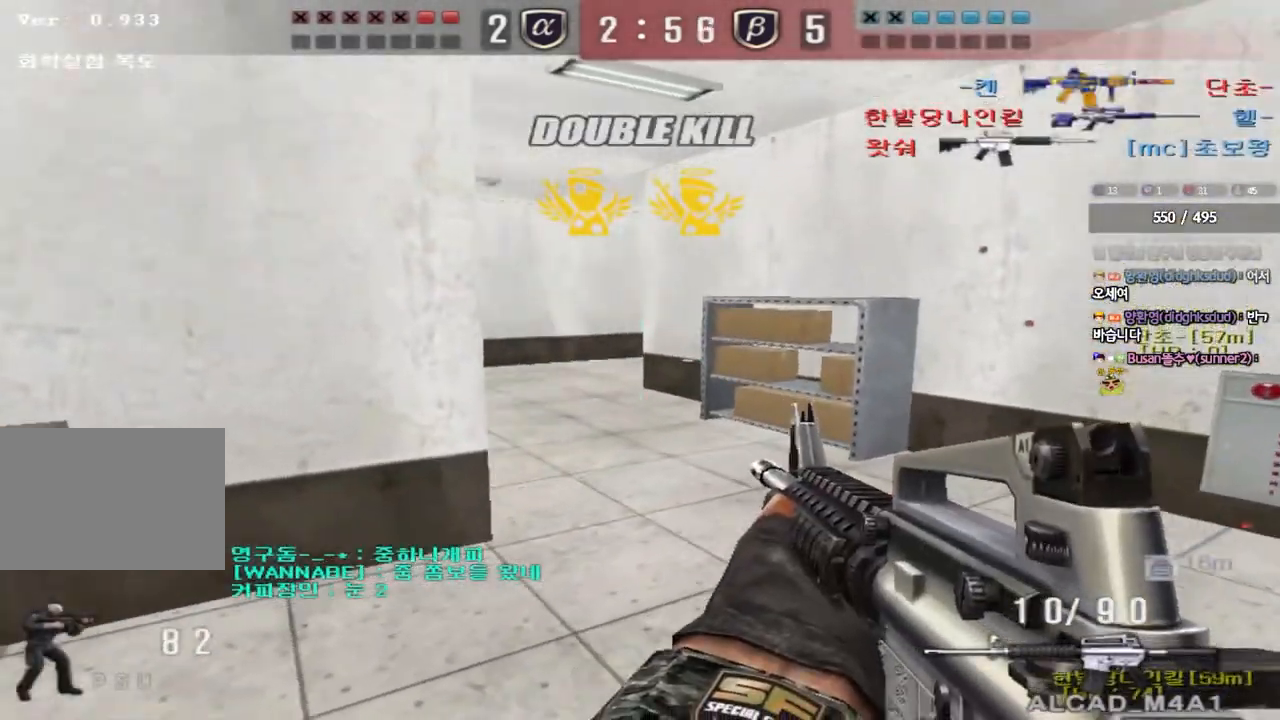
{"keys": ["a", "ctrl", "s"], "events": [[67, "a", "down"], [83, "w", "down"], [233, "ctrl", "down"], [233, "w", "up"], [267, "a", "up"], [267, "space", "down"], [350, "a", "down"], [350, "ctrl", "up"], [350, "s", "down"], [350, "space", "up"], [467, "ctrl", "down"]]}
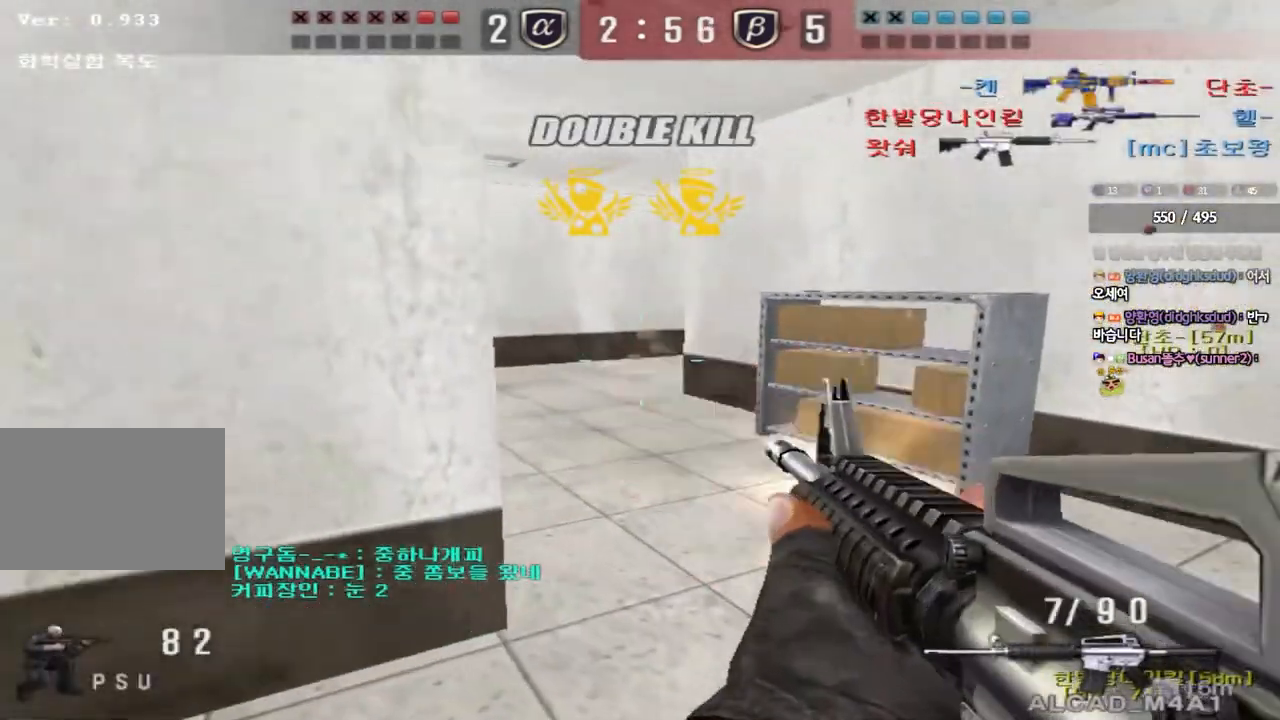
{"keys": ["a", "w"], "events": [[33, "r", "down"], [83, "ctrl", "up"], [150, "r", "up"], [183, "ctrl", "down"], [183, "s", "up"], [300, "w", "down"], [350, "ctrl", "up"]]}
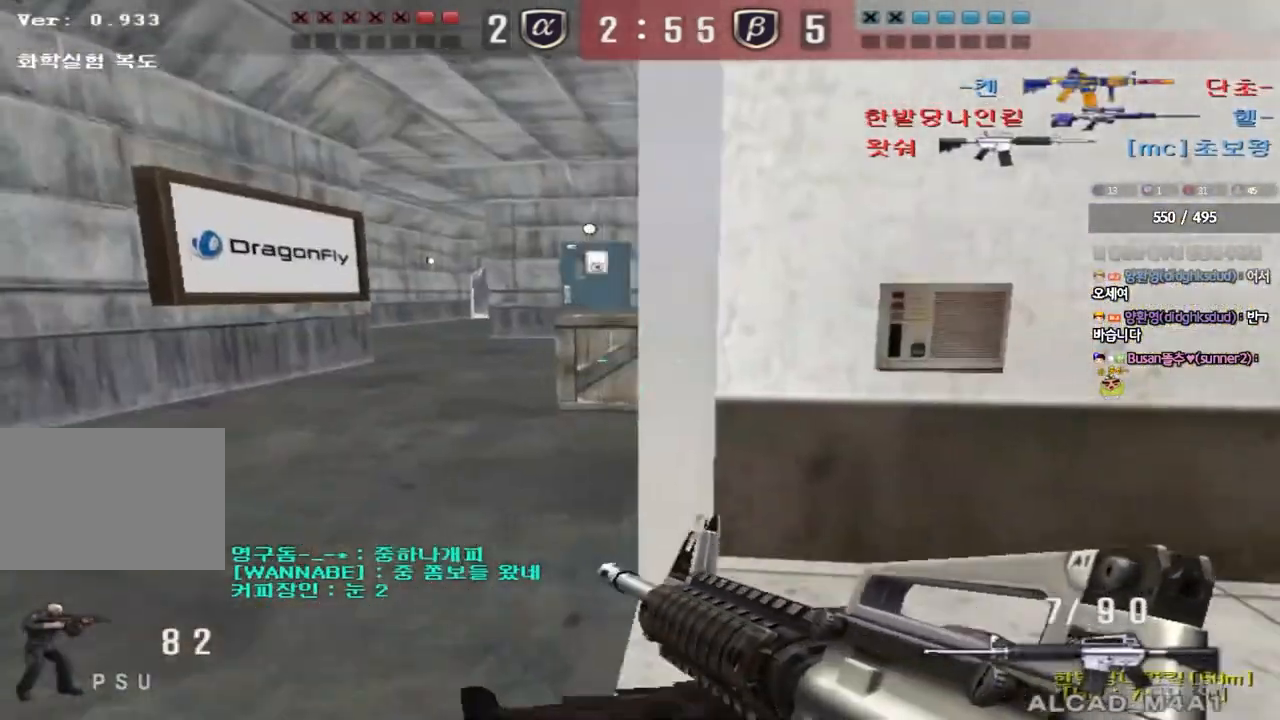
{"keys": ["d", "tab", "w"], "events": [[117, "shift", "down"], [133, "w", "up"], [150, "a", "up"], [150, "space", "down"], [217, "space", "up"], [233, "w", "down"], [267, "shift", "up"], [333, "d", "down"], [350, "tab", "down"]]}
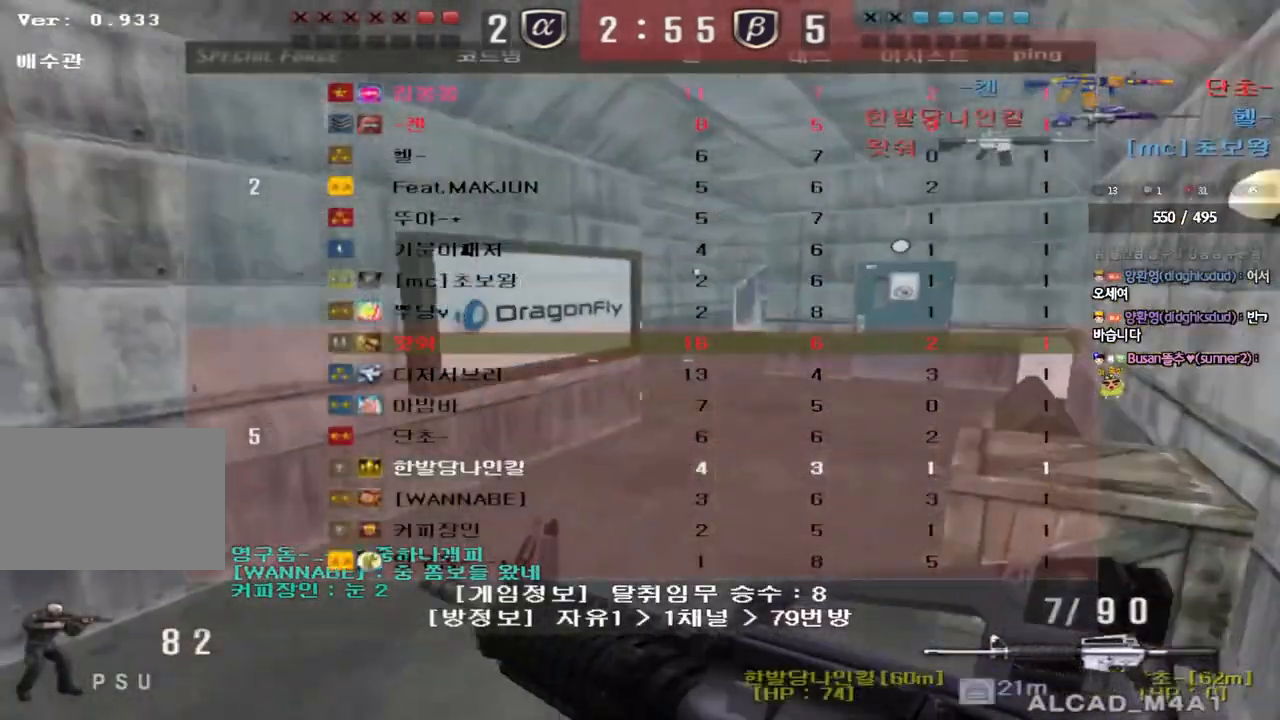
{"keys": ["ctrl", "tab", "w"], "events": [[133, "ctrl", "down"], [200, "ctrl", "up"], [417, "d", "up"], [417, "w", "up"], [433, "ctrl", "down"], [500, "w", "down"]]}
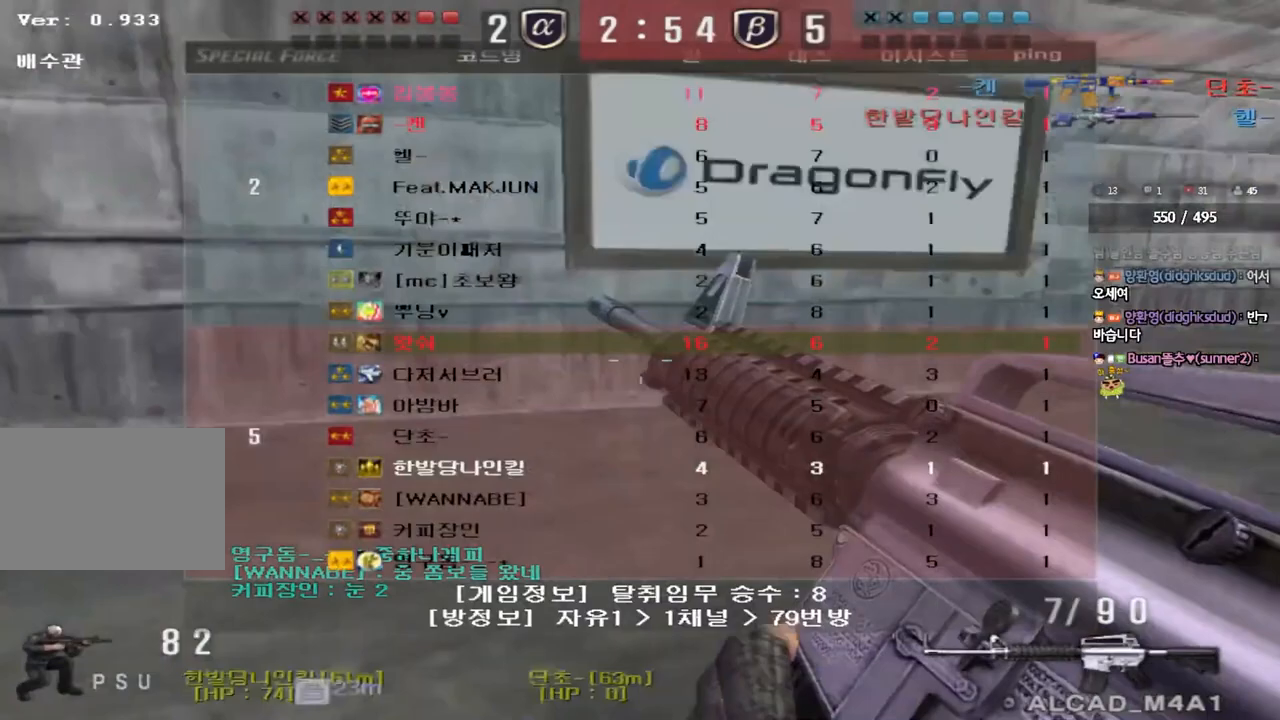
{"keys": ["ctrl"], "events": [[17, "d", "down"], [50, "ctrl", "up"], [150, "d", "up"], [167, "ctrl", "down"], [250, "d", "down"], [283, "ctrl", "up"], [467, "ctrl", "down"], [467, "w", "up"], [483, "d", "up"], [500, "tab", "up"]]}
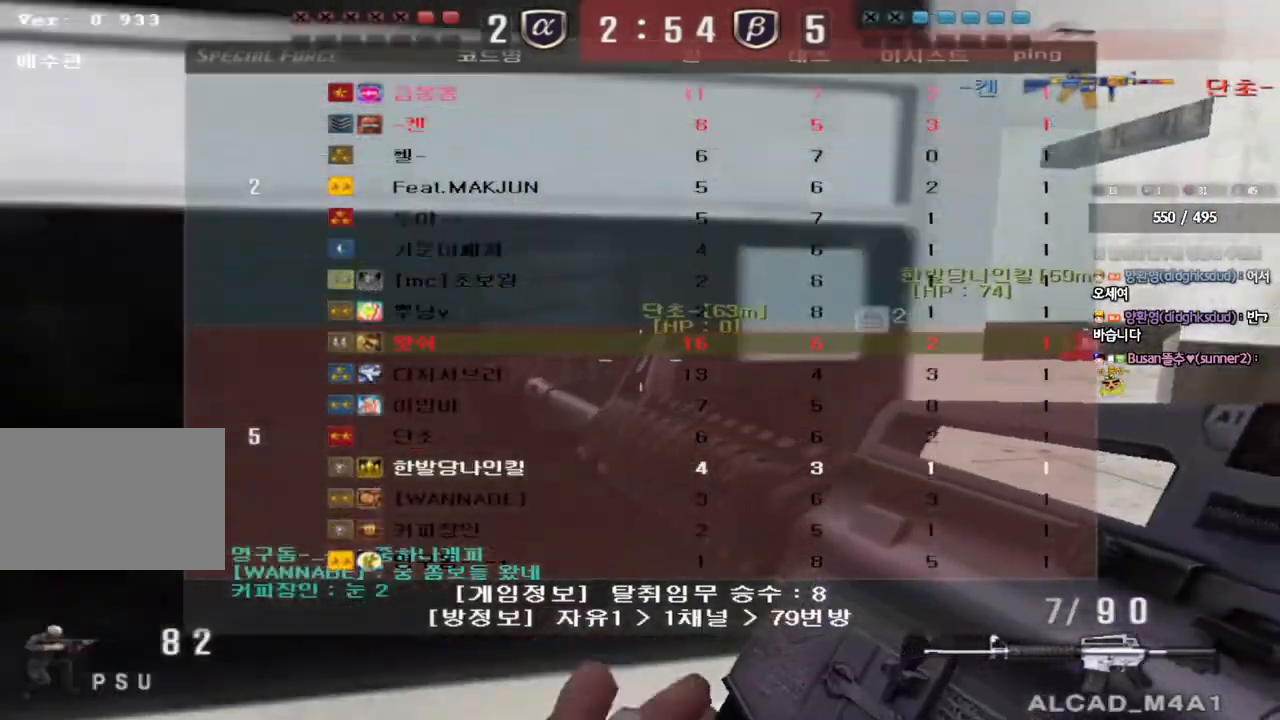
{"keys": ["d", "w"], "events": [[67, "ctrl", "up"], [67, "d", "down"], [67, "w", "down"], [333, "ctrl", "down"], [333, "d", "up"], [350, "w", "up"], [367, "w", "down"], [417, "ctrl", "up"], [417, "d", "down"]]}
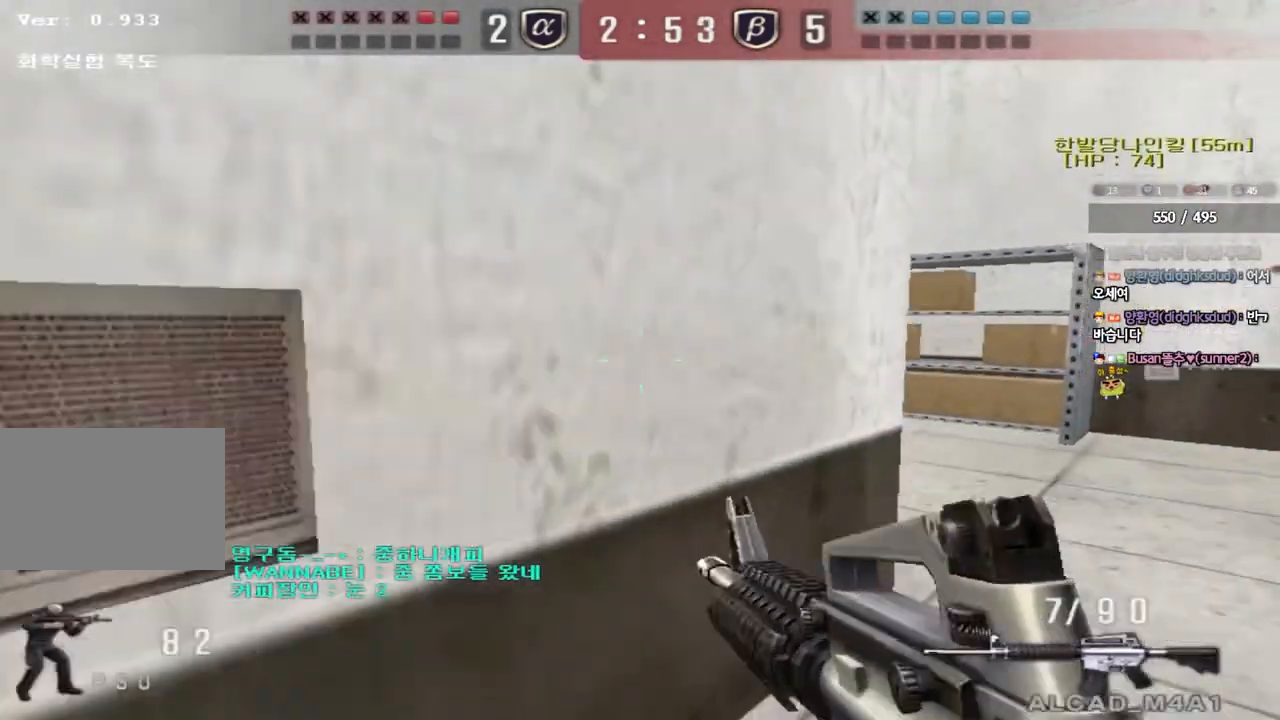
{"keys": ["a", "w"], "events": [[100, "d", "up"], [117, "ctrl", "down"], [133, "w", "up"], [200, "ctrl", "up"], [200, "d", "down"], [200, "w", "down"], [350, "ctrl", "down"], [350, "d", "up"], [367, "w", "up"], [467, "a", "down"], [467, "ctrl", "up"], [467, "w", "down"]]}
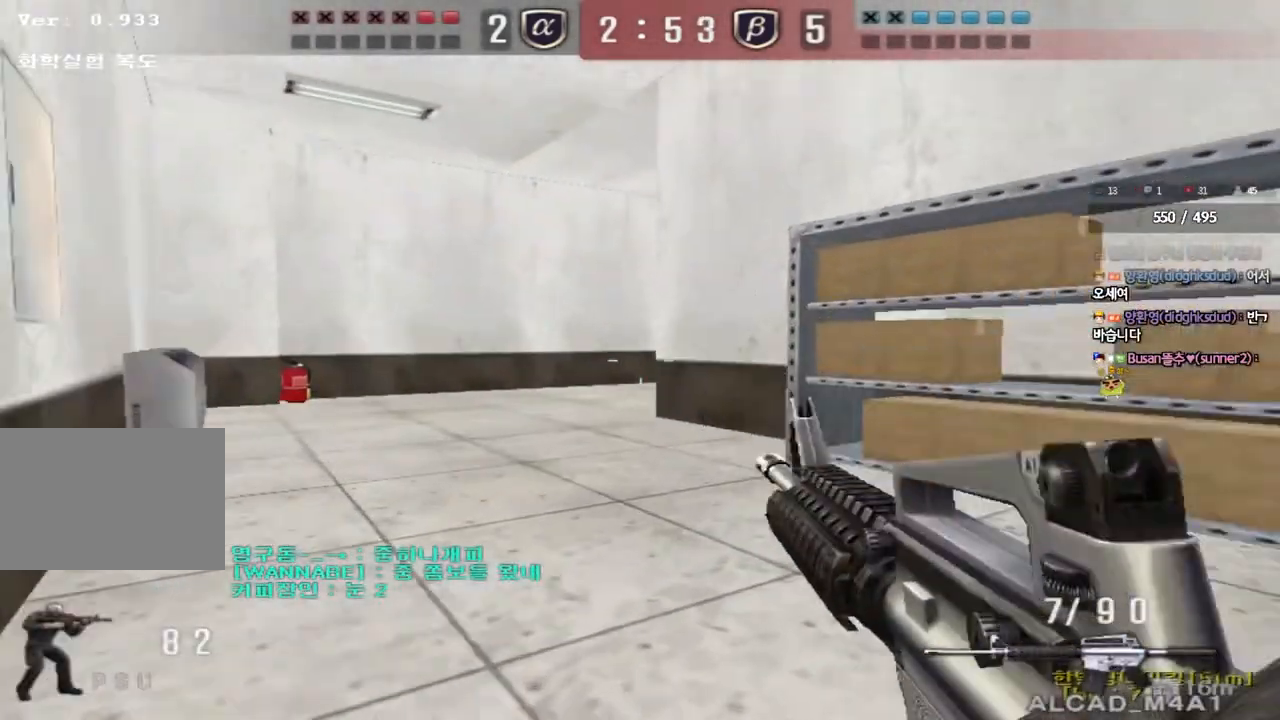
{"keys": ["a", "w"], "events": [[200, "ctrl", "down"], [200, "w", "up"], [233, "a", "up"], [300, "ctrl", "up"], [300, "w", "down"], [333, "a", "down"]]}
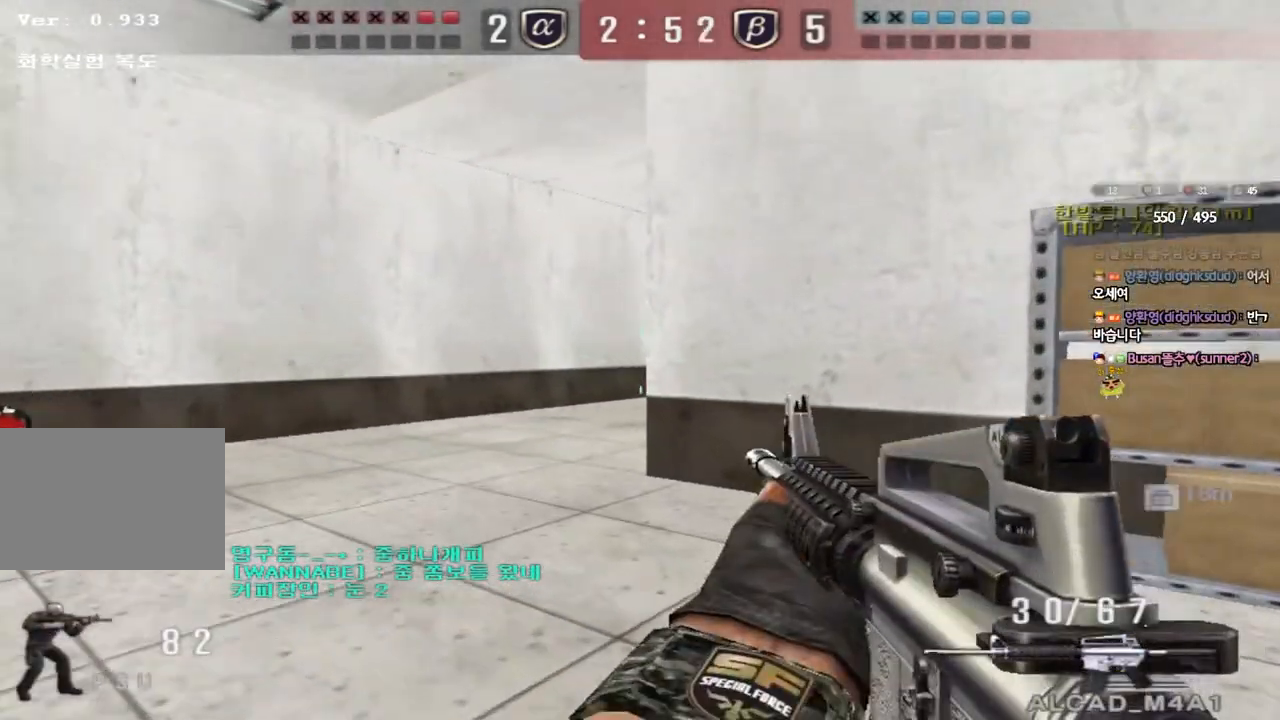
{"keys": ["shift"], "events": [[33, "shift", "down"], [50, "w", "up"], [83, "a", "up"], [100, "space", "down"], [200, "space", "up"]]}
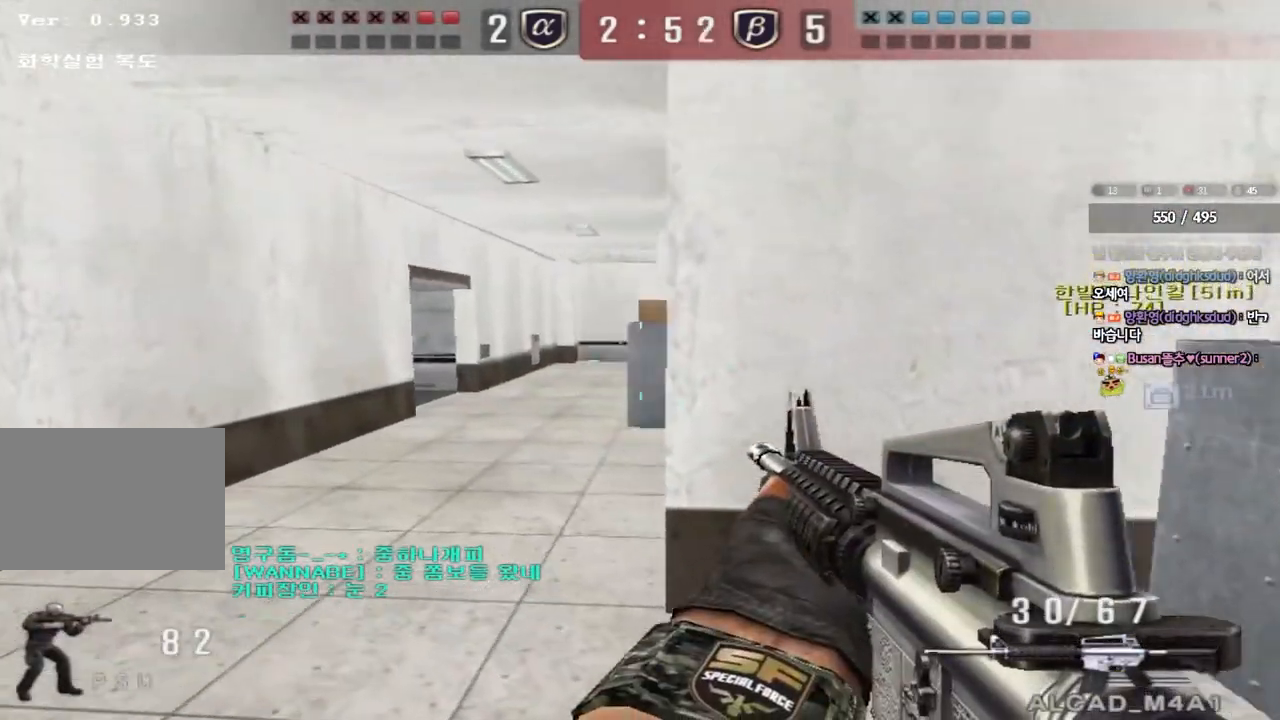
{"keys": ["a", "w"], "events": [[67, "shift", "up"], [150, "a", "down"], [167, "w", "down"], [300, "ctrl", "down"], [300, "w", "up"], [333, "a", "up"], [417, "ctrl", "up"], [450, "a", "down"], [450, "w", "down"]]}
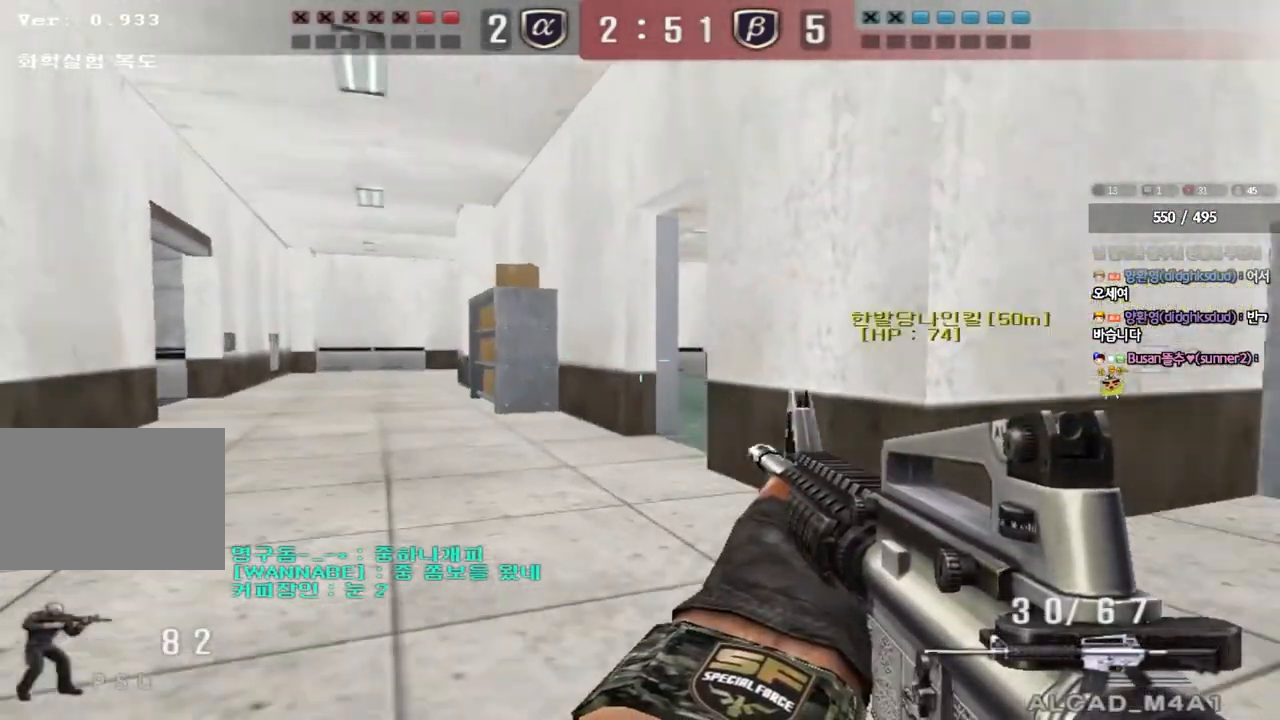
{"keys": ["shift", "space"], "events": [[117, "shift", "down"], [133, "w", "up"], [167, "a", "up"], [200, "a", "down"], [200, "shift", "up"], [217, "w", "down"], [433, "shift", "down"], [450, "w", "up"], [467, "a", "up"], [483, "space", "down"]]}
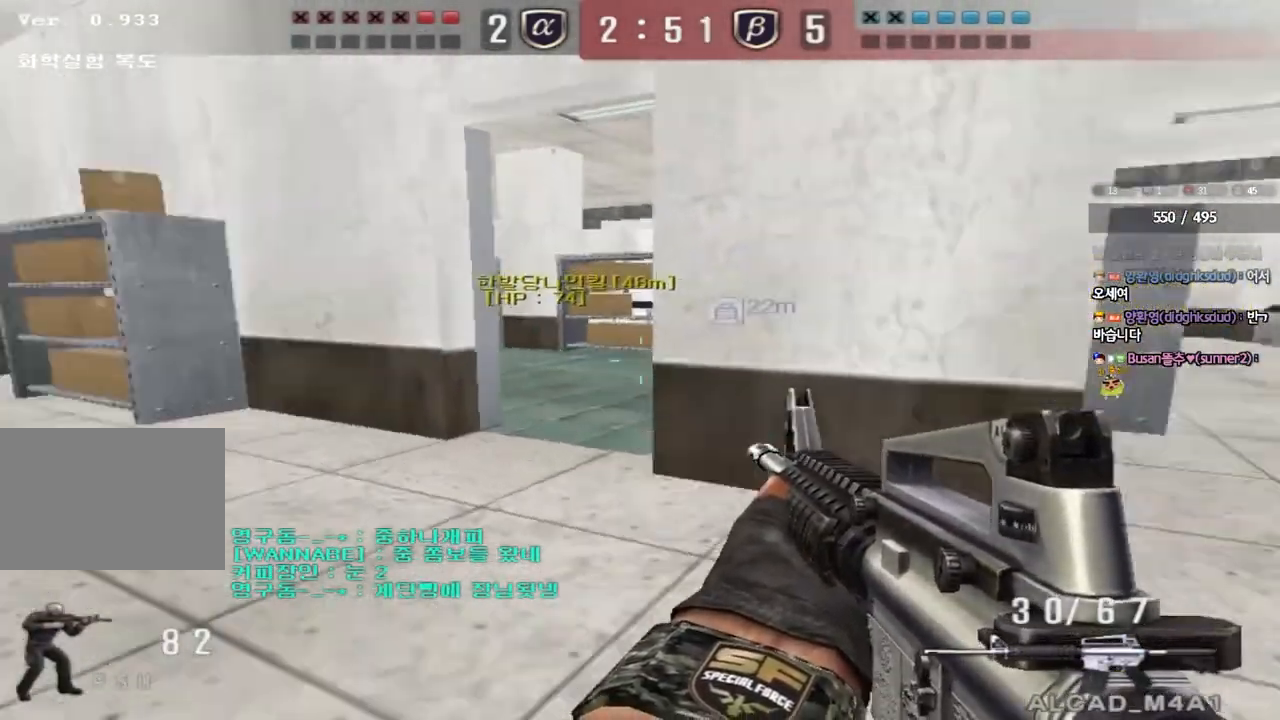
{"keys": ["d", "w"], "events": [[100, "space", "up"], [200, "shift", "up"], [217, "d", "down"], [233, "w", "down"], [417, "shift", "down"], [500, "shift", "up"]]}
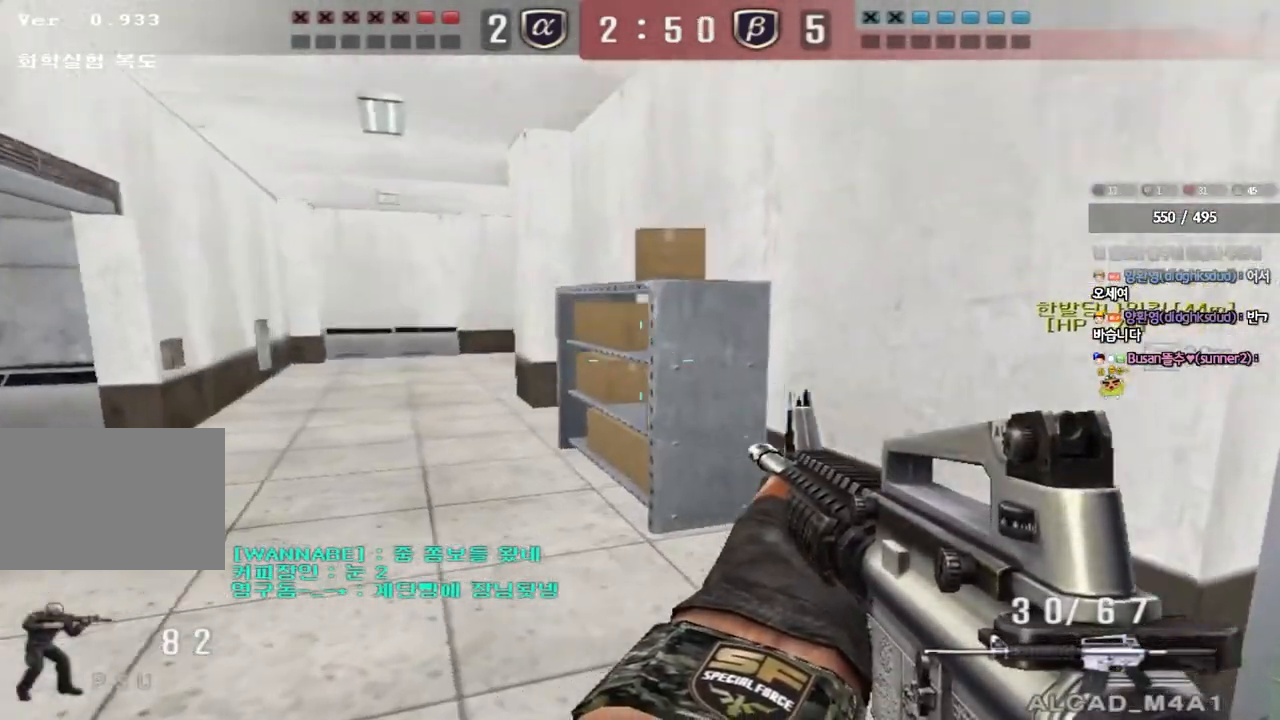
{"keys": ["d", "w"], "events": [[333, "ctrl", "down"], [350, "d", "up"], [367, "w", "up"], [450, "ctrl", "up"], [450, "d", "down"], [450, "w", "down"]]}
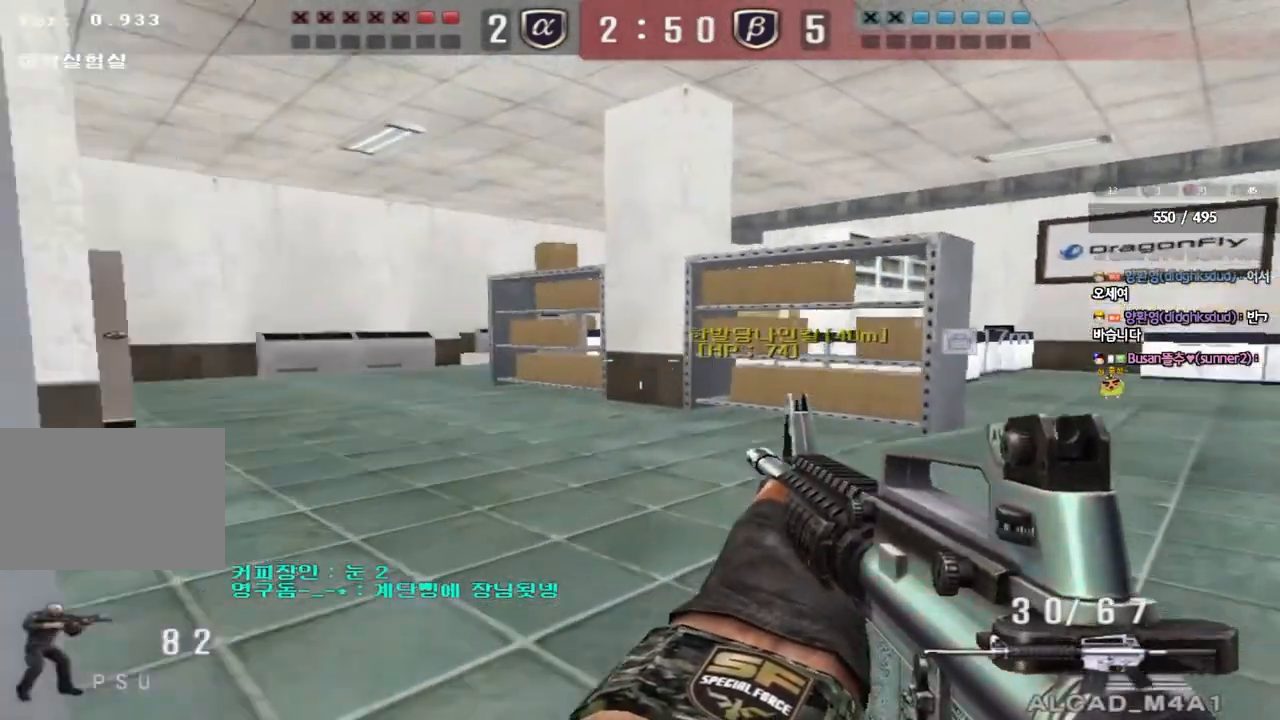
{"keys": ["ctrl"], "events": [[167, "ctrl", "down"], [167, "d", "up"], [183, "w", "up"], [250, "ctrl", "up"], [250, "d", "down"], [250, "w", "down"], [433, "ctrl", "down"], [433, "d", "up"], [467, "w", "up"]]}
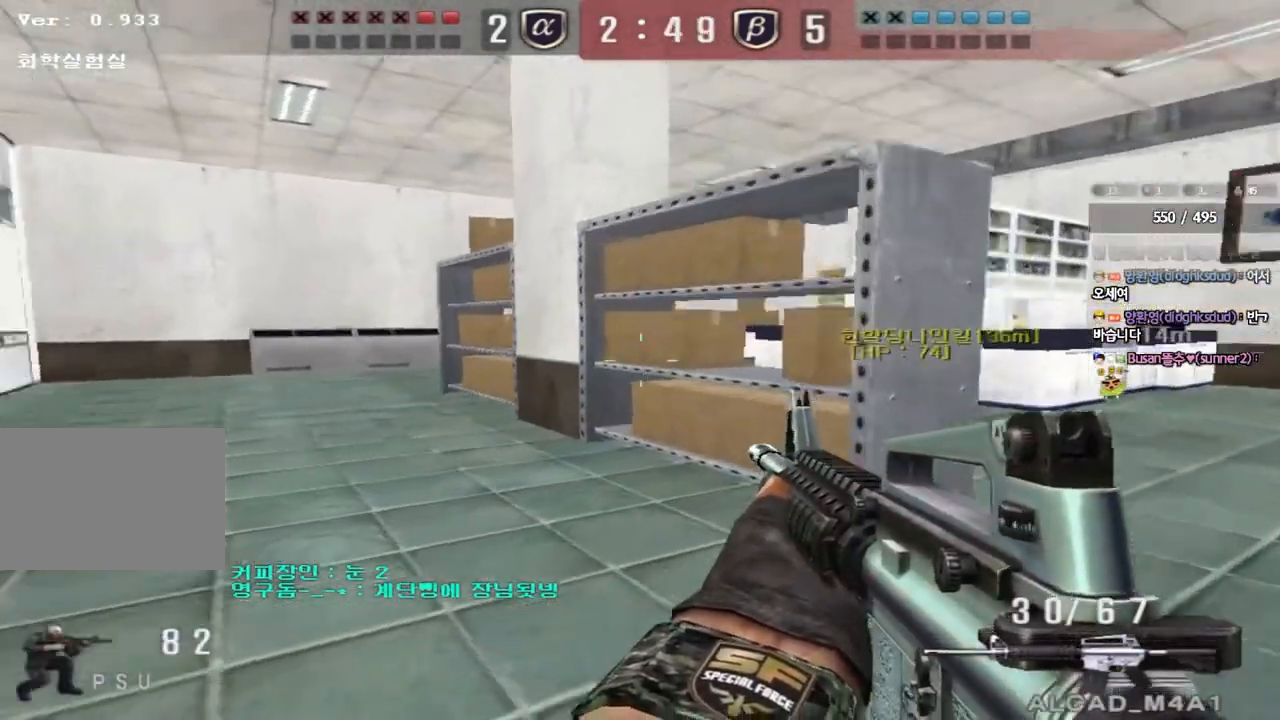
{"keys": ["d", "w"], "events": [[33, "ctrl", "up"], [33, "w", "down"], [50, "d", "down"], [217, "ctrl", "down"], [217, "d", "up"], [233, "w", "up"], [317, "ctrl", "up"], [317, "d", "down"], [317, "w", "down"]]}
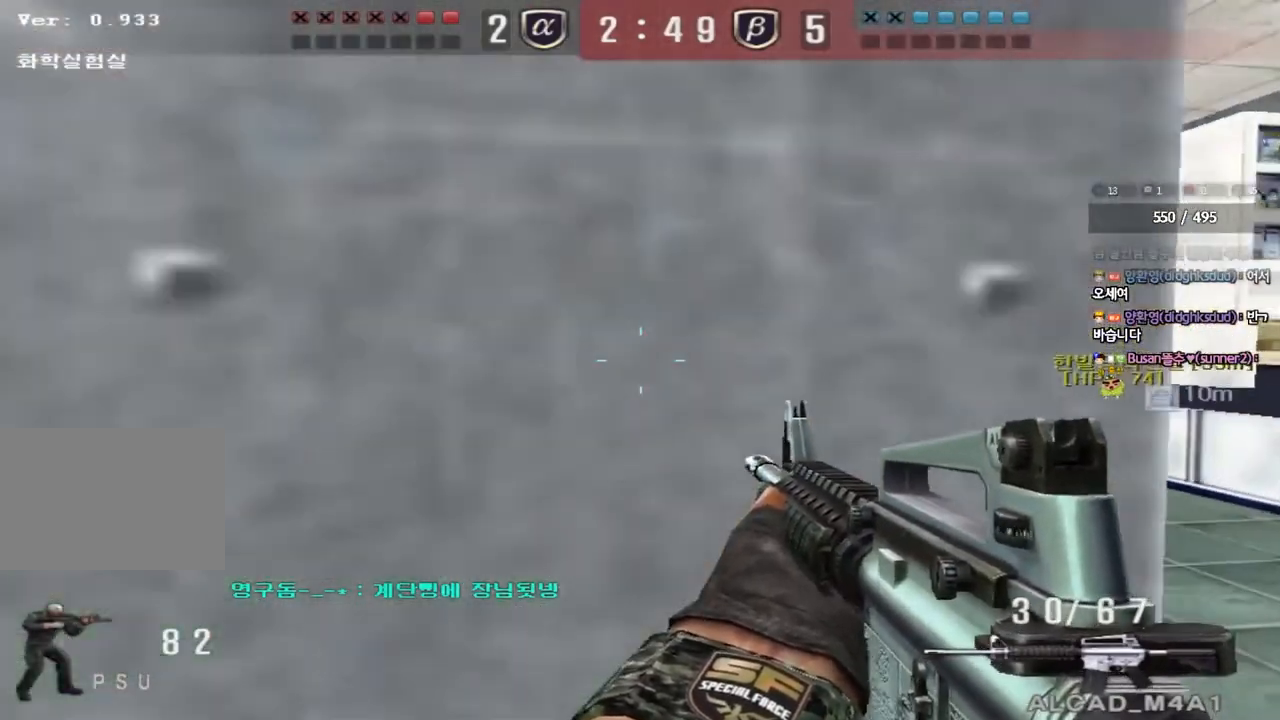
{"keys": ["d", "w"], "events": [[50, "ctrl", "down"], [50, "d", "up"], [67, "w", "up"], [150, "ctrl", "up"], [150, "d", "down"], [150, "w", "down"], [300, "ctrl", "down"], [317, "d", "up"], [333, "w", "up"], [400, "ctrl", "up"], [400, "w", "down"], [417, "d", "down"]]}
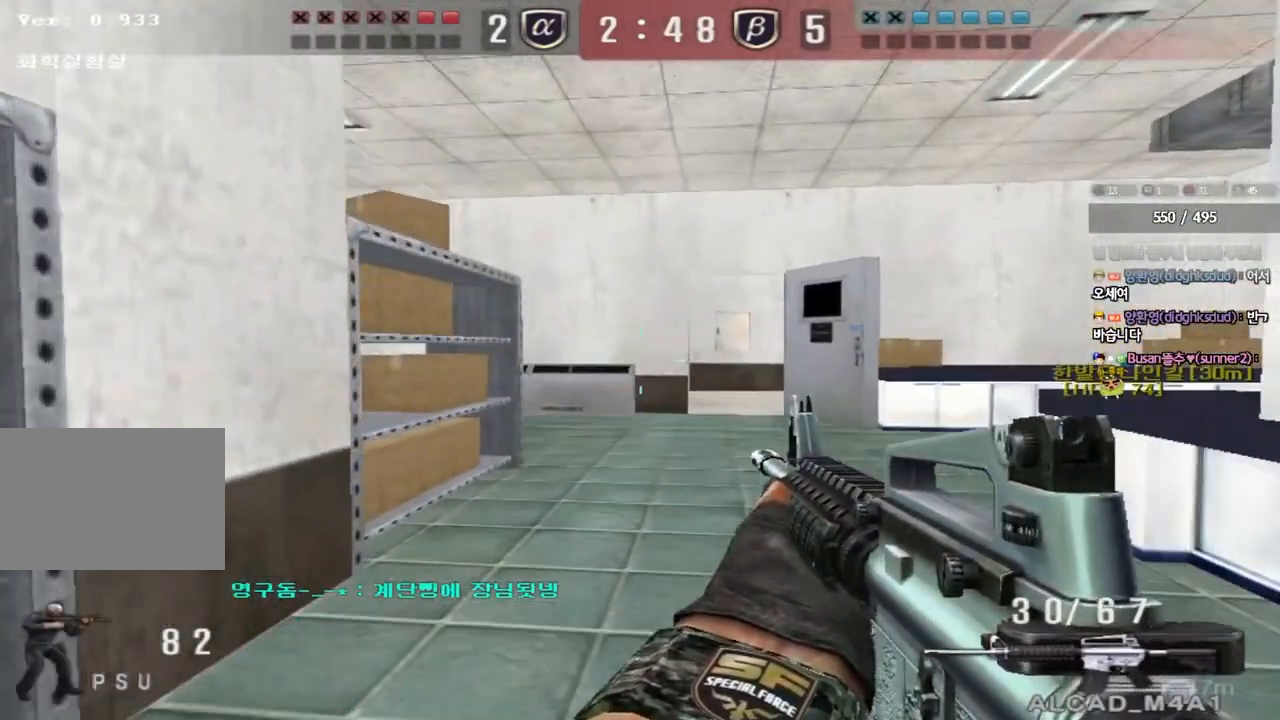
{"keys": ["d", "shift", "w"], "events": [[100, "ctrl", "down"], [100, "d", "up"], [100, "w", "up"], [183, "ctrl", "up"], [200, "w", "down"], [217, "d", "down"], [333, "a", "down"], [367, "shift", "down"], [417, "a", "up"]]}
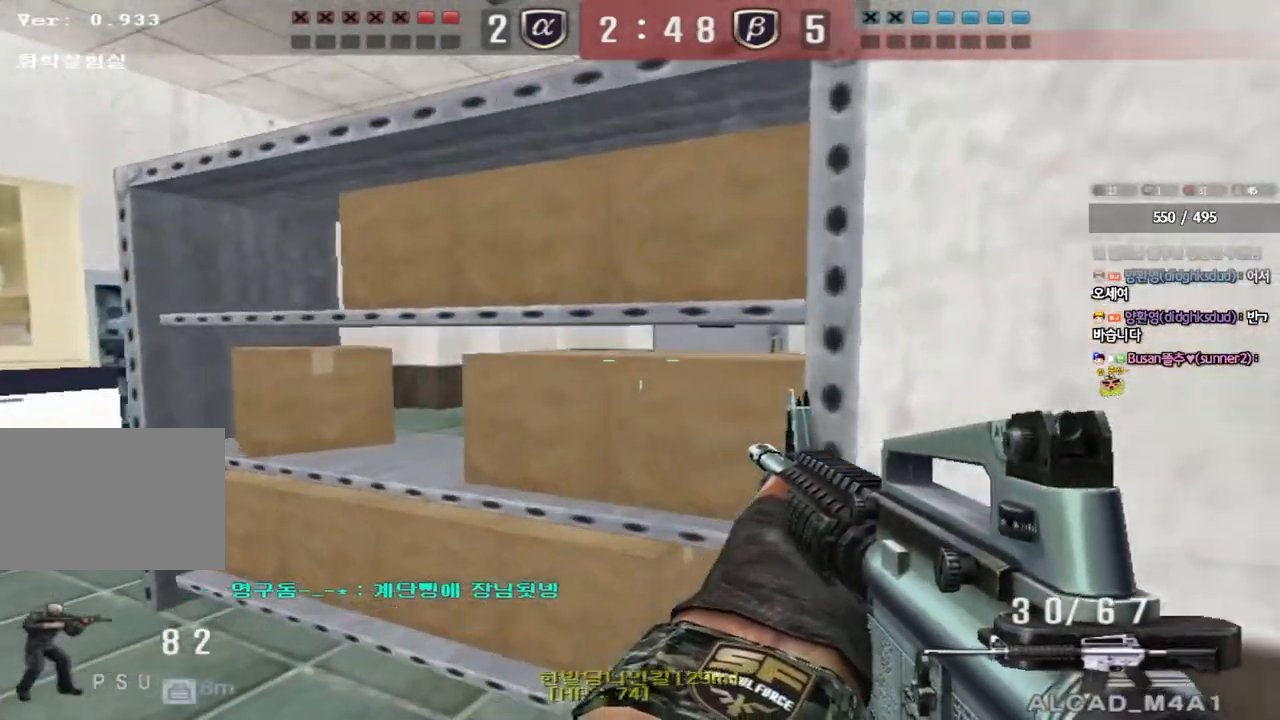
{"keys": ["d", "shift"], "events": [[83, "d", "up"], [100, "a", "down"], [250, "a", "up"], [250, "w", "up"], [483, "d", "down"]]}
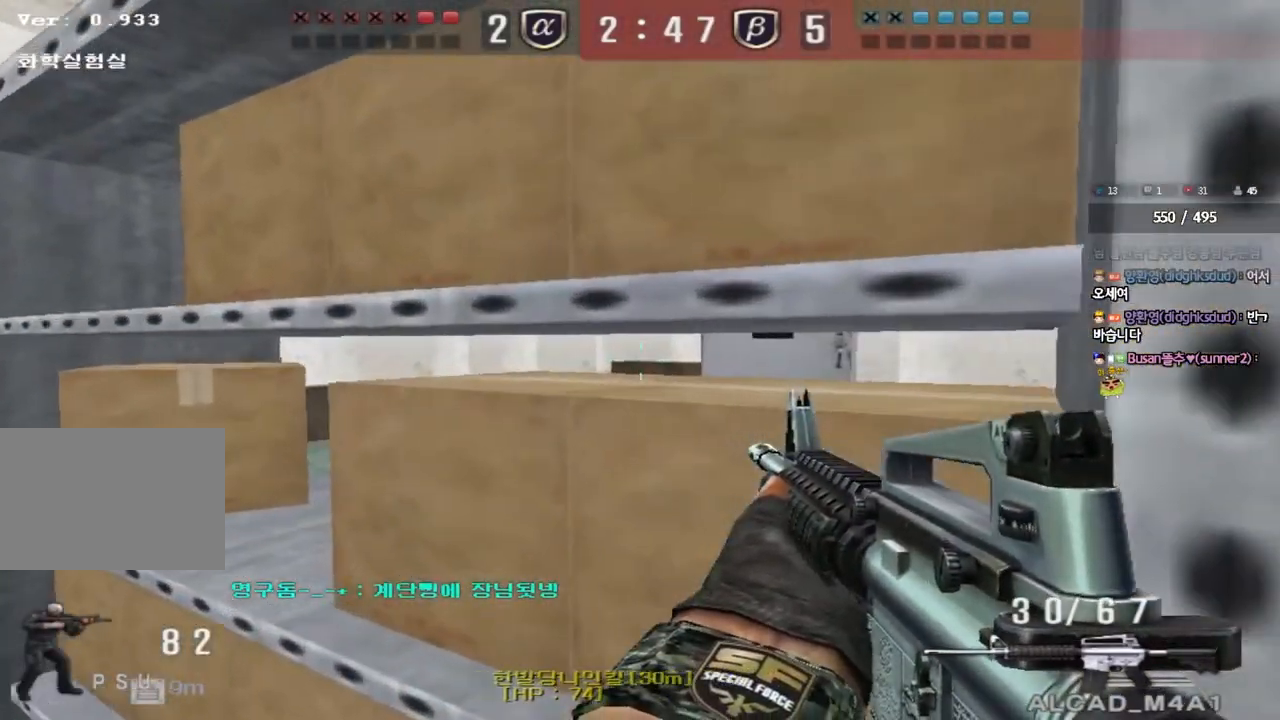
{"keys": ["shift"], "events": [[67, "d", "up"]]}
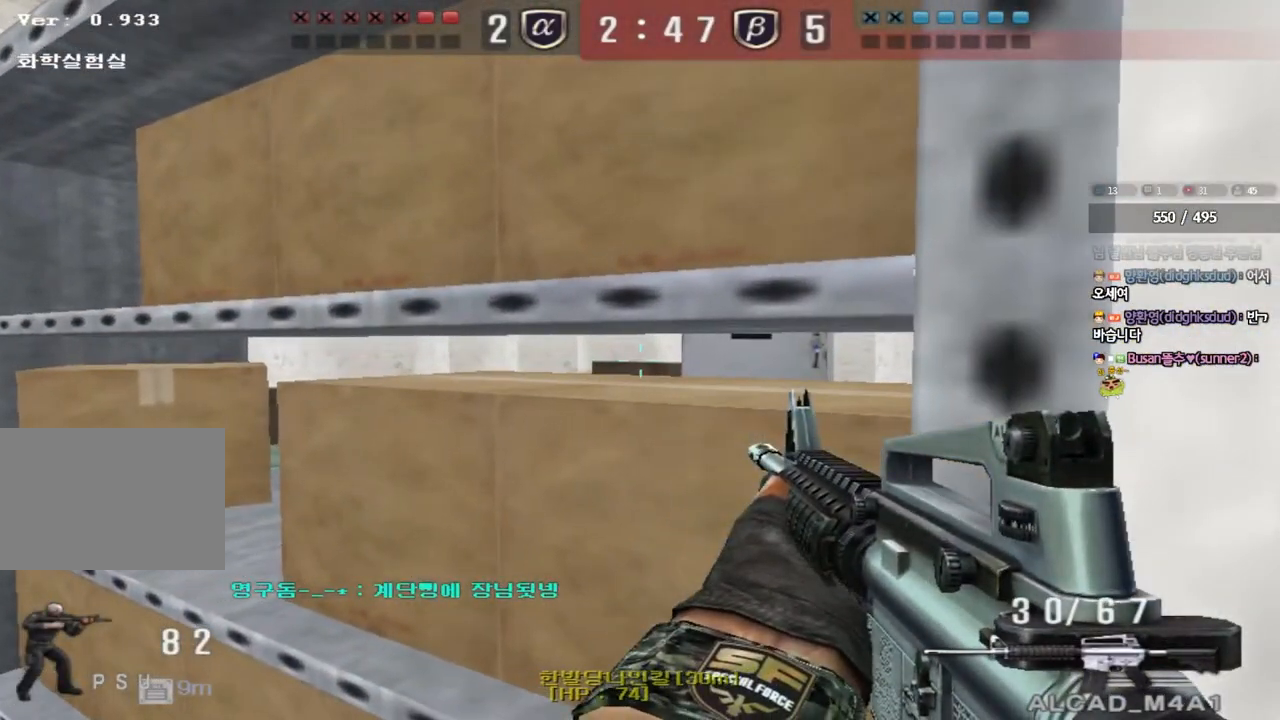
{"keys": ["shift"], "events": []}
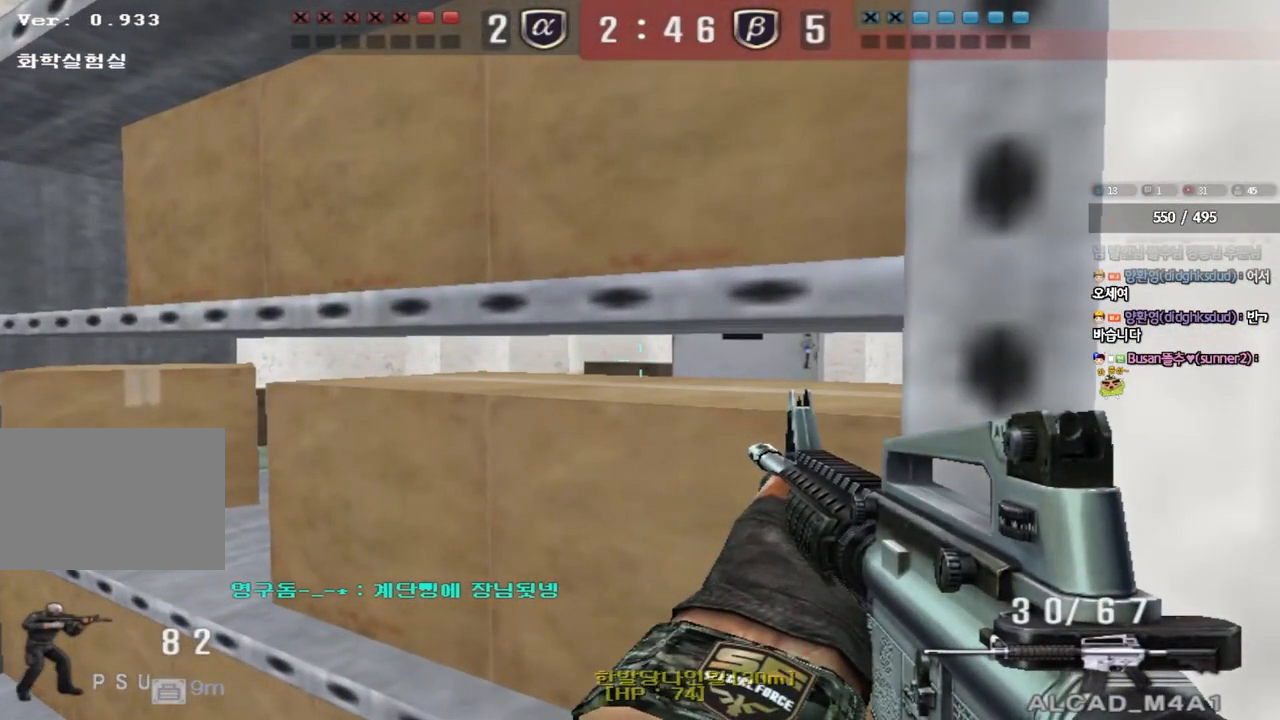
{"keys": ["d", "w"], "events": [[217, "shift", "up"], [233, "w", "down"], [250, "d", "down"], [300, "ctrl", "down"], [433, "ctrl", "up"]]}
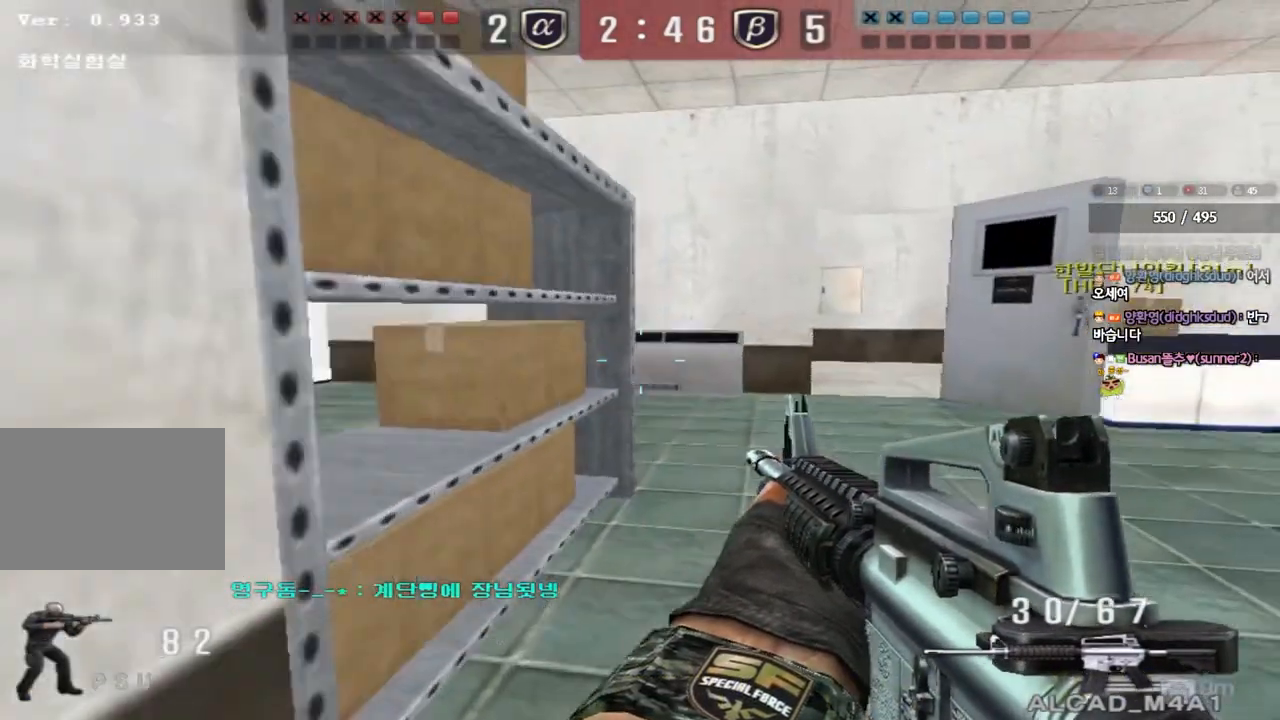
{"keys": ["a", "shift", "w"], "events": [[133, "ctrl", "down"], [133, "d", "up"], [133, "w", "up"], [233, "ctrl", "up"], [250, "w", "down"], [267, "a", "down"], [367, "shift", "down"]]}
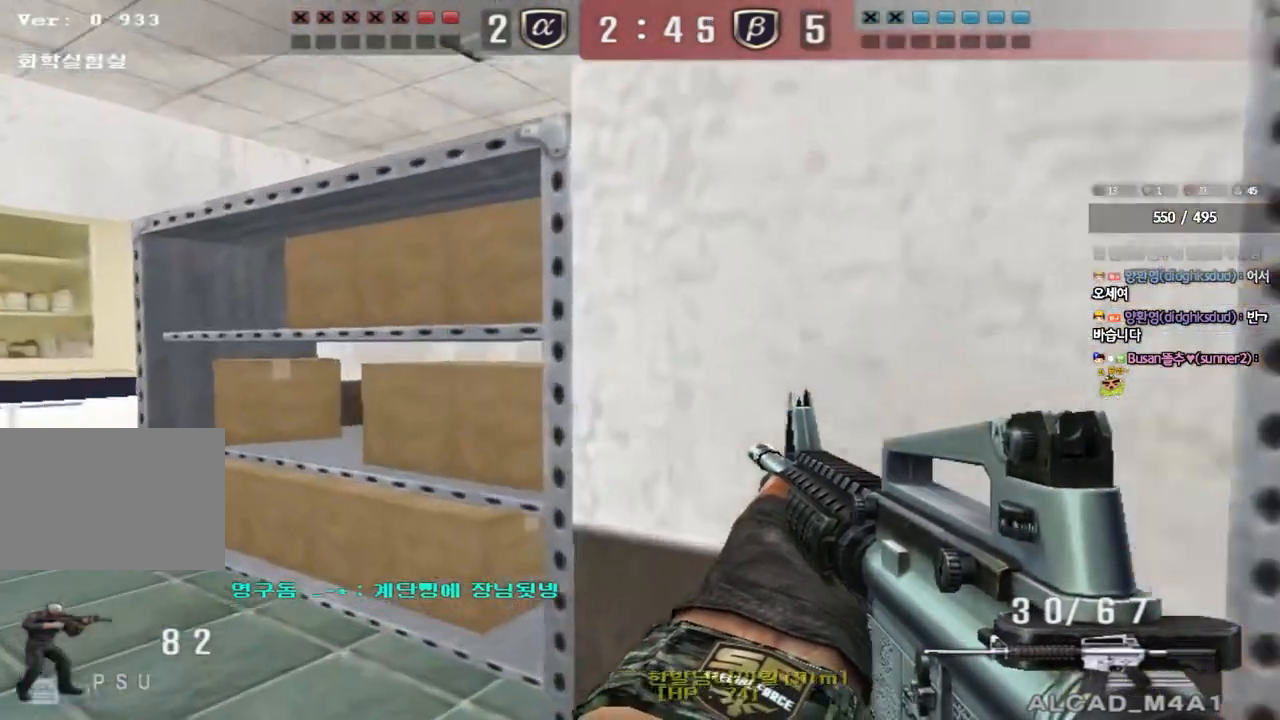
{"keys": ["shift"], "events": [[133, "a", "up"], [133, "w", "up"], [250, "d", "down"], [250, "w", "down"], [333, "d", "up"], [350, "w", "up"]]}
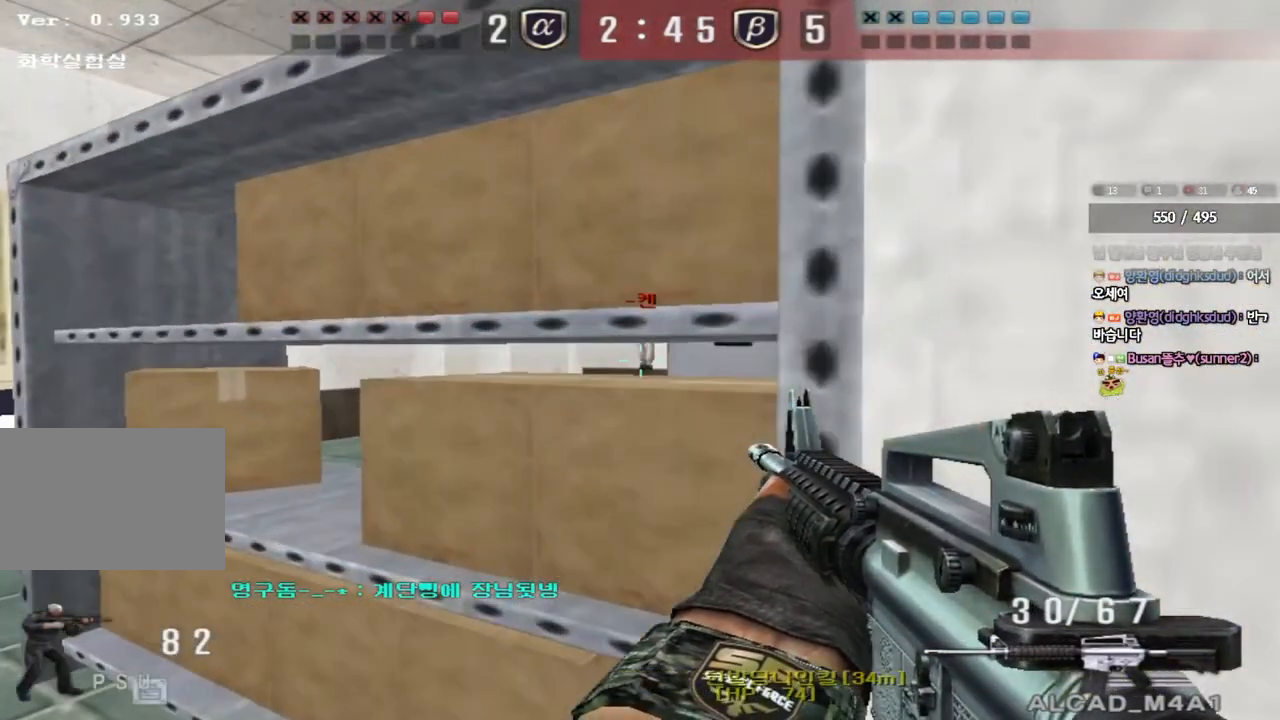
{"keys": ["shift"], "events": []}
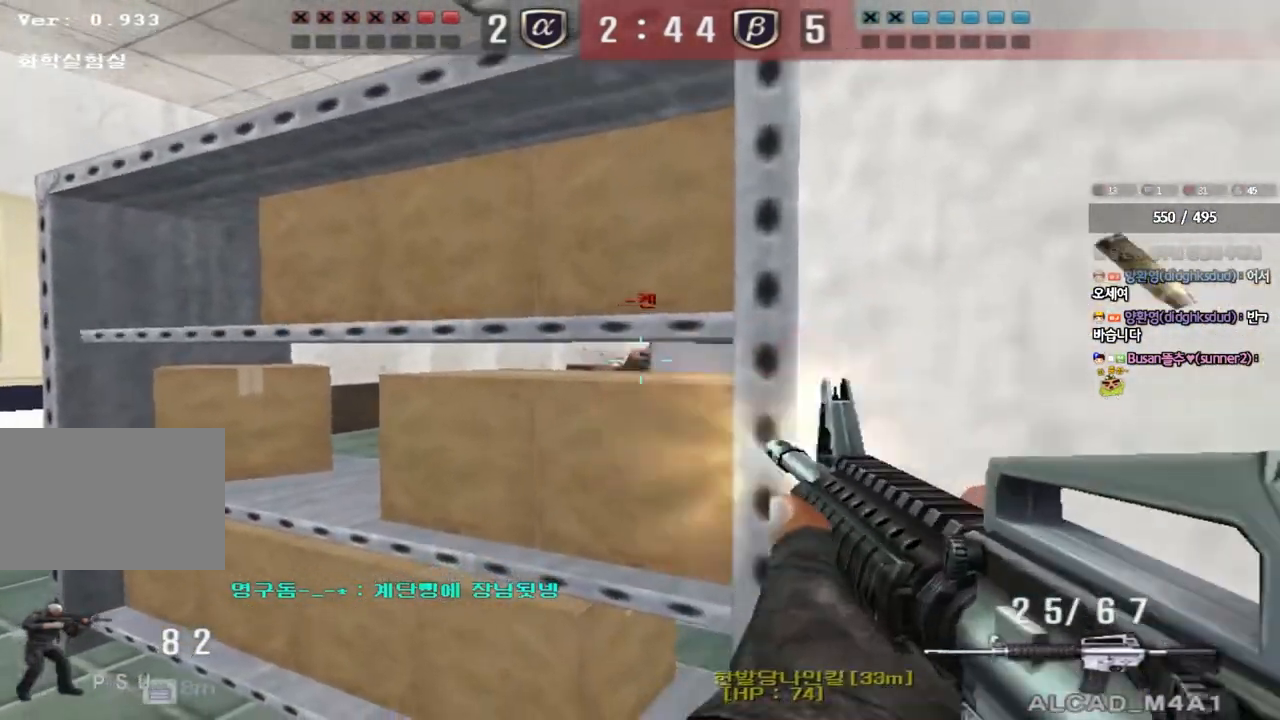
{"keys": ["shift"]}
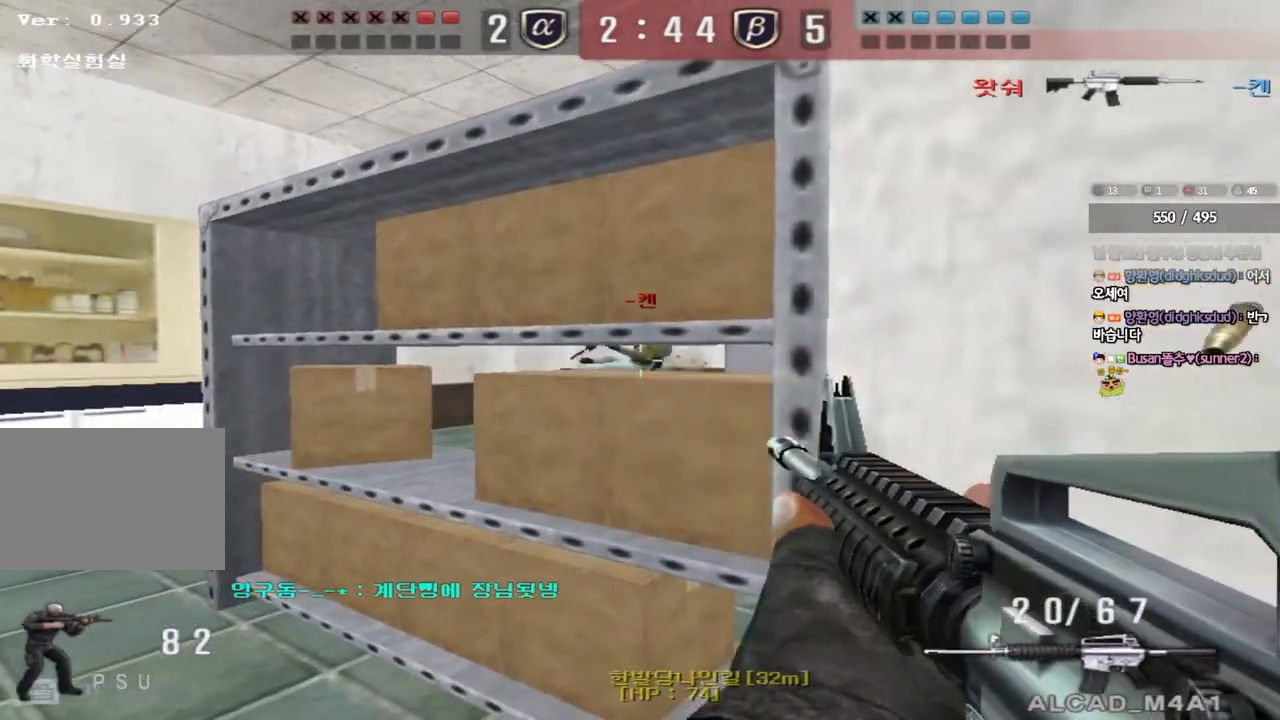
{"keys": ["ctrl"], "events": [[17, "shift", "up"], [17, "w", "down"], [33, "d", "down"], [117, "ctrl", "down"], [217, "ctrl", "up"], [483, "ctrl", "down"], [500, "d", "up"], [500, "w", "up"]]}